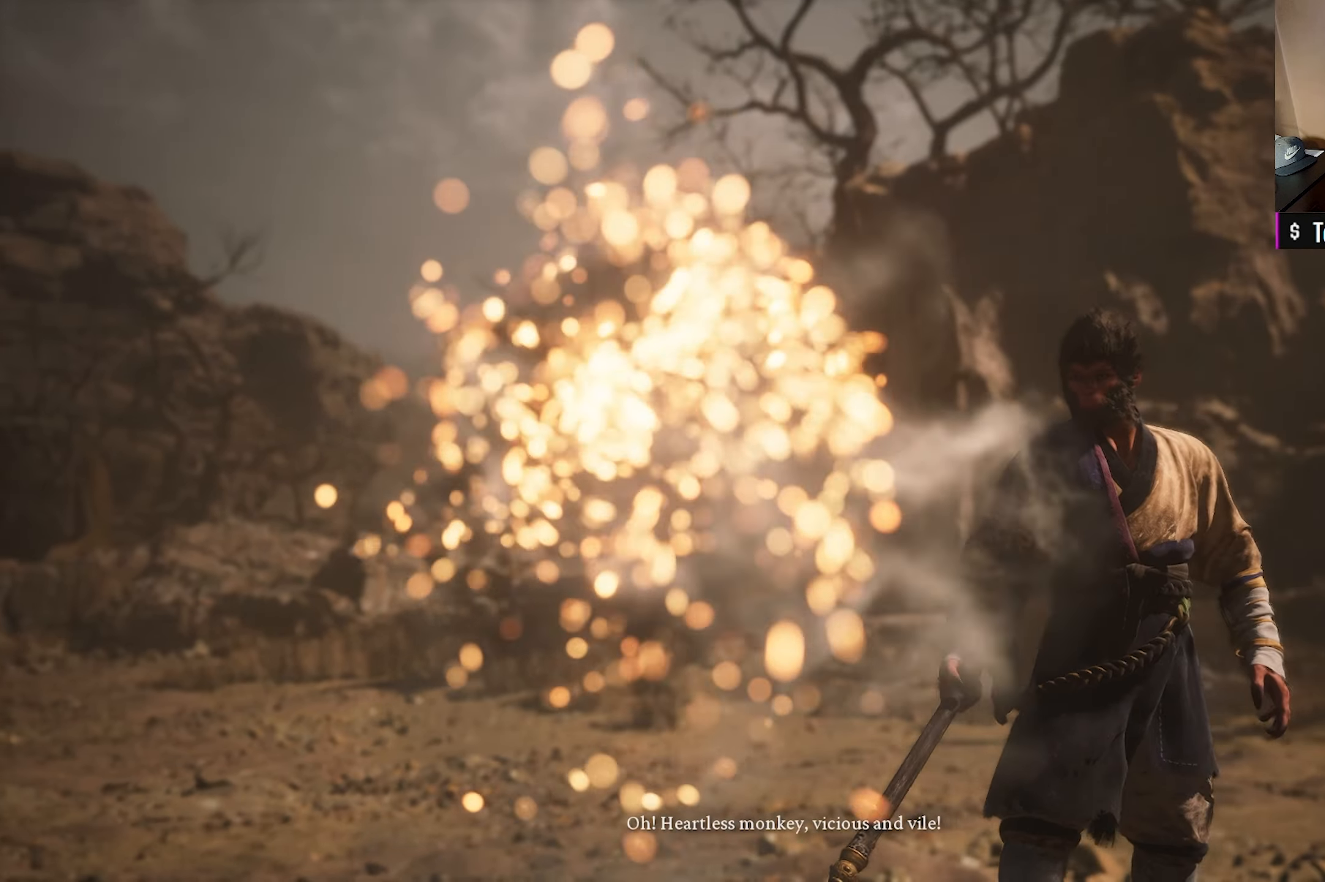
Gameplay with a controller (Xbox layout); each line is a JSON object with the inputs held at the frame after it. "events" lists button and stick changes between this image and that frame as [ms after this image, input, new state], when the widget could be followed in between.
{"buttons": ["A"], "left_stick": "center", "right_stick": "center", "events": [[67, "A", "down"], [133, "A", "up"], [467, "A", "down"]]}
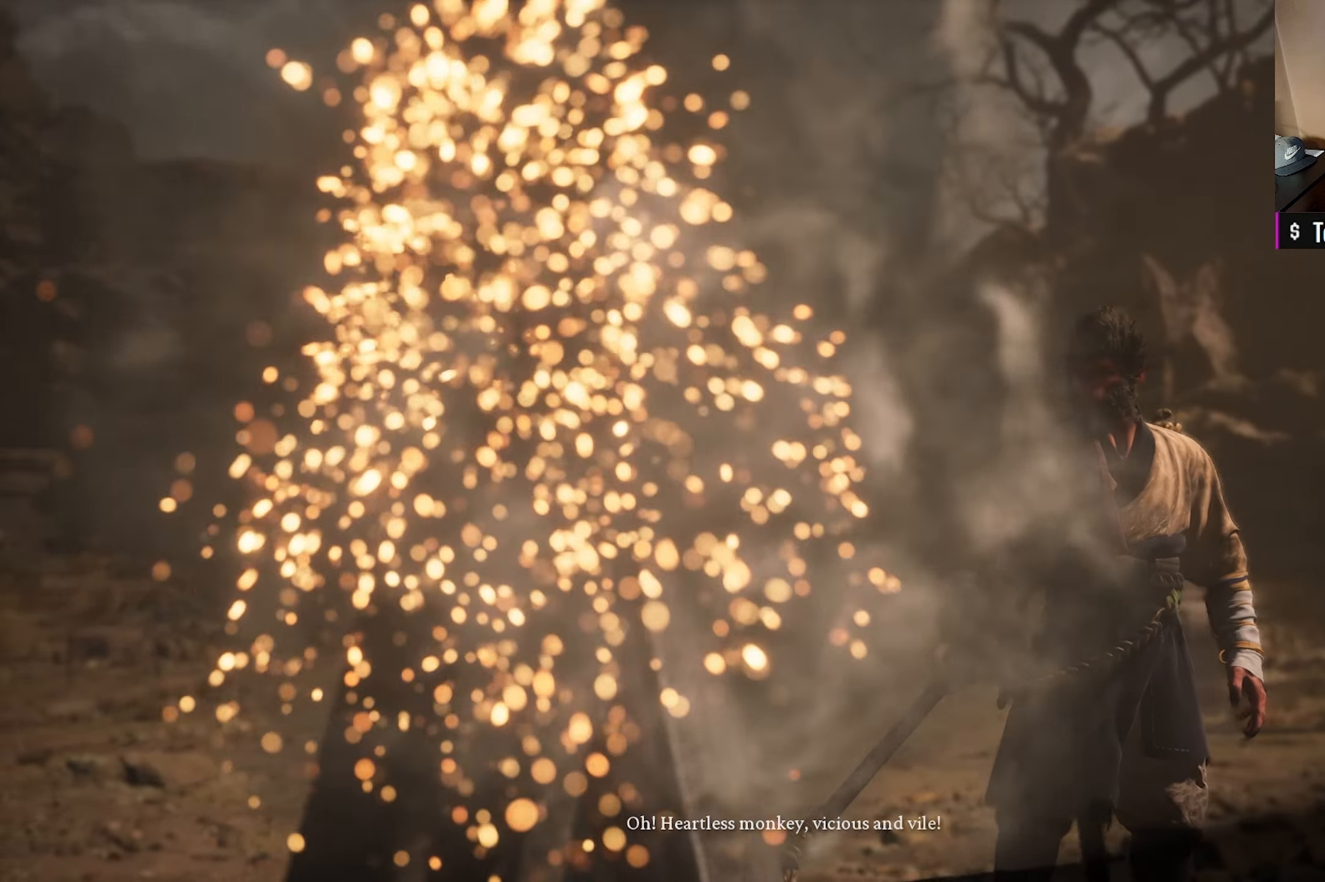
{"buttons": ["A"], "left_stick": "center", "right_stick": "center", "events": []}
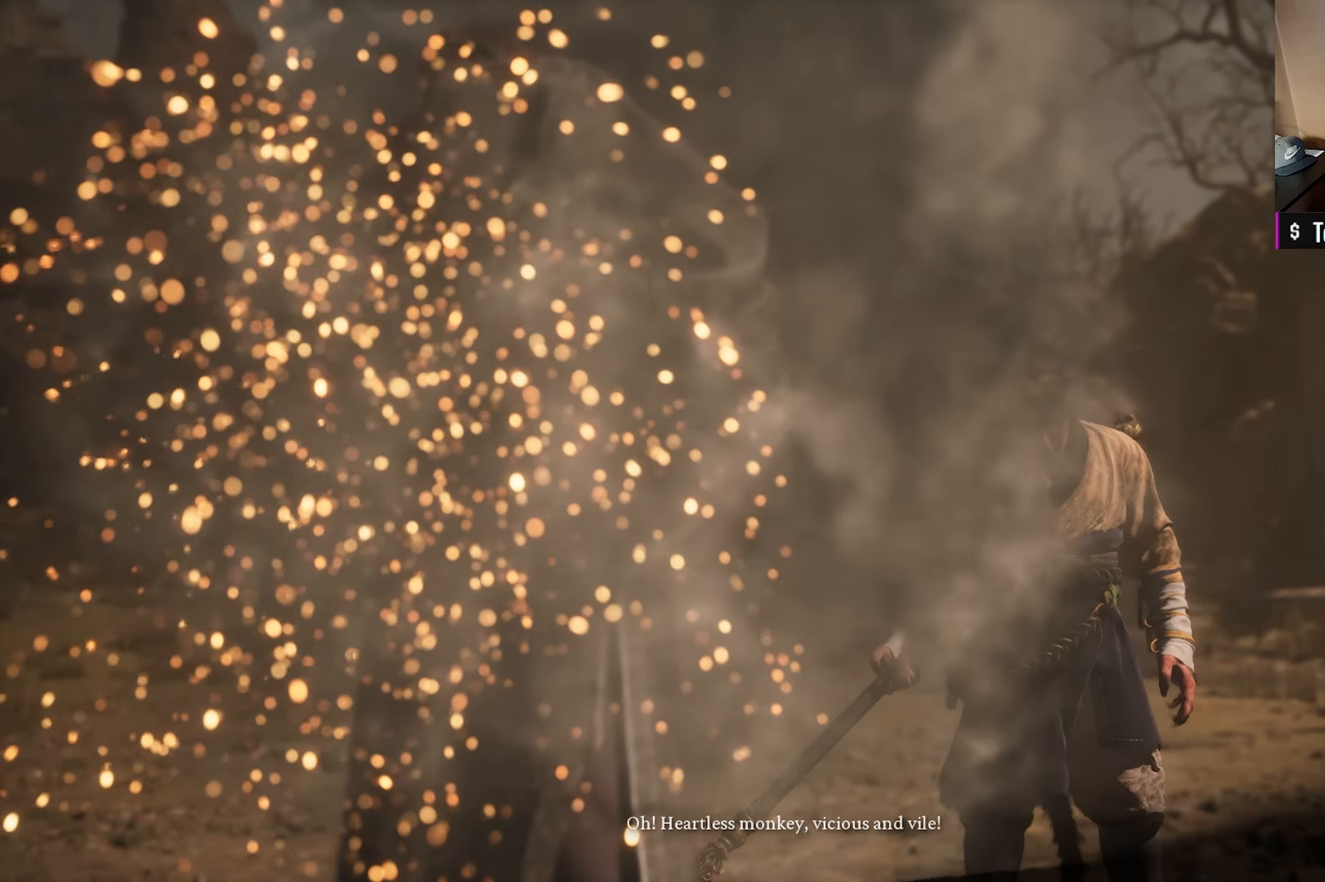
{"buttons": ["A"], "left_stick": "center", "right_stick": "center", "events": []}
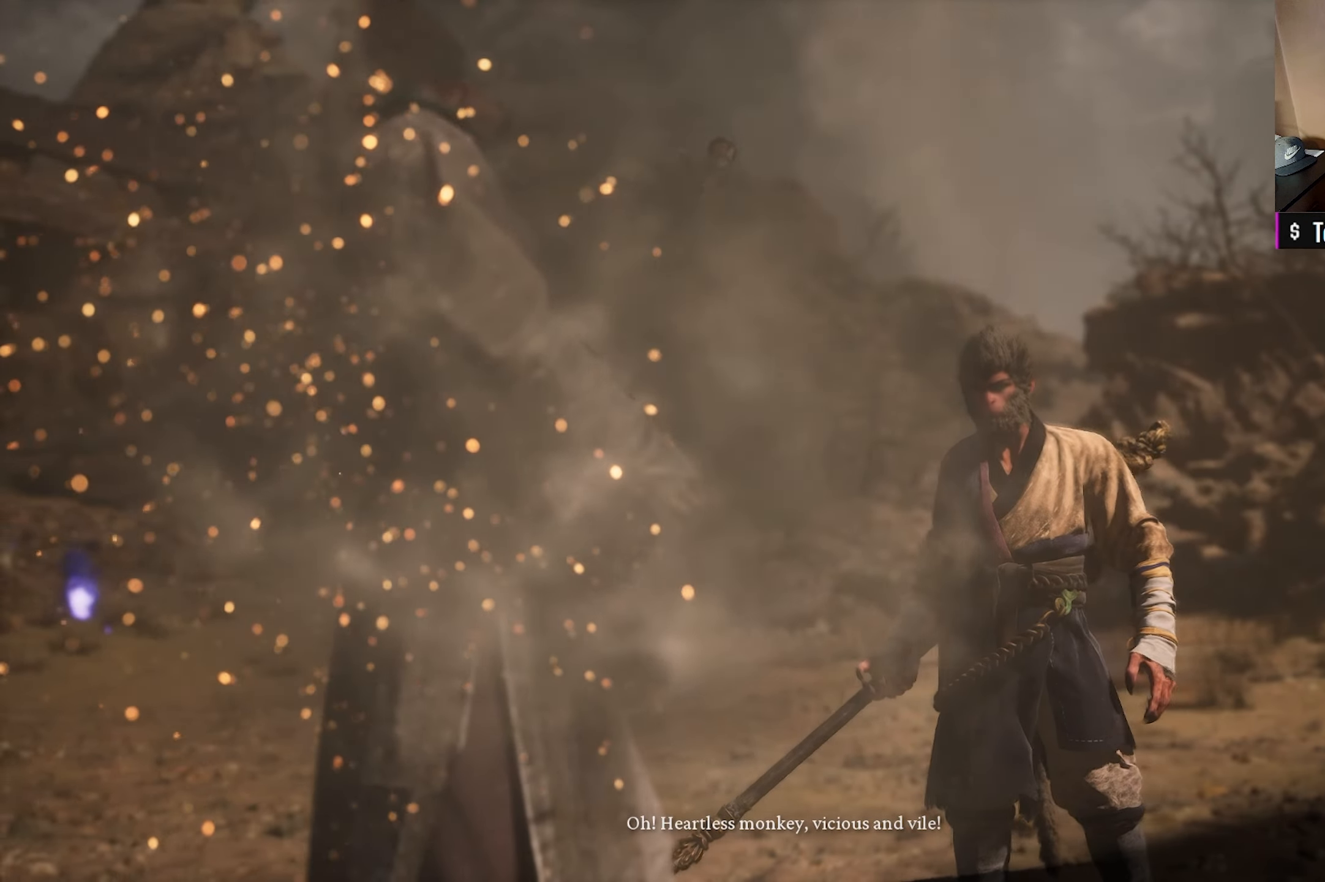
{"buttons": ["A"], "left_stick": "center", "right_stick": "center", "events": []}
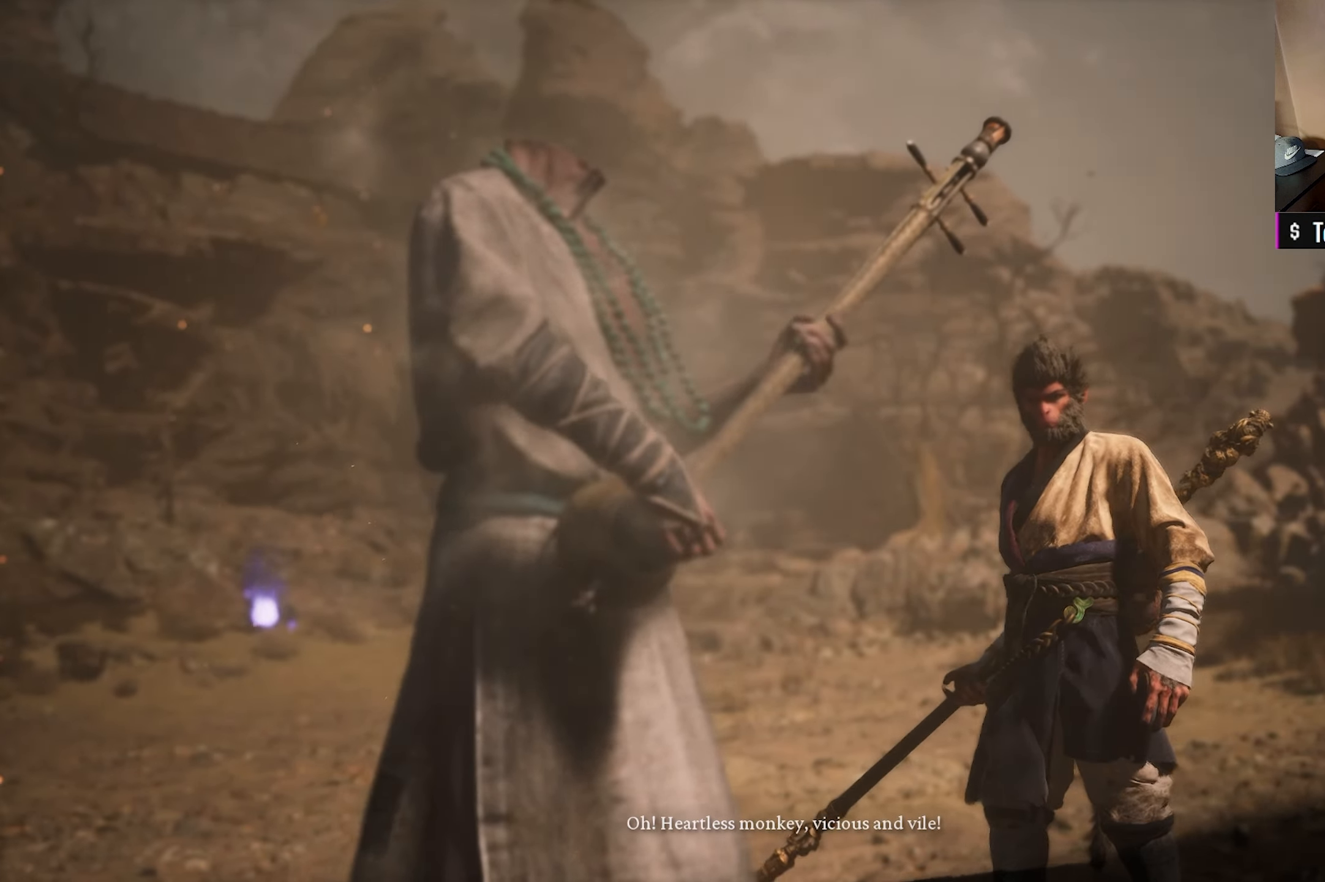
{"buttons": [], "left_stick": "center", "right_stick": "center", "events": [[483, "A", "up"]]}
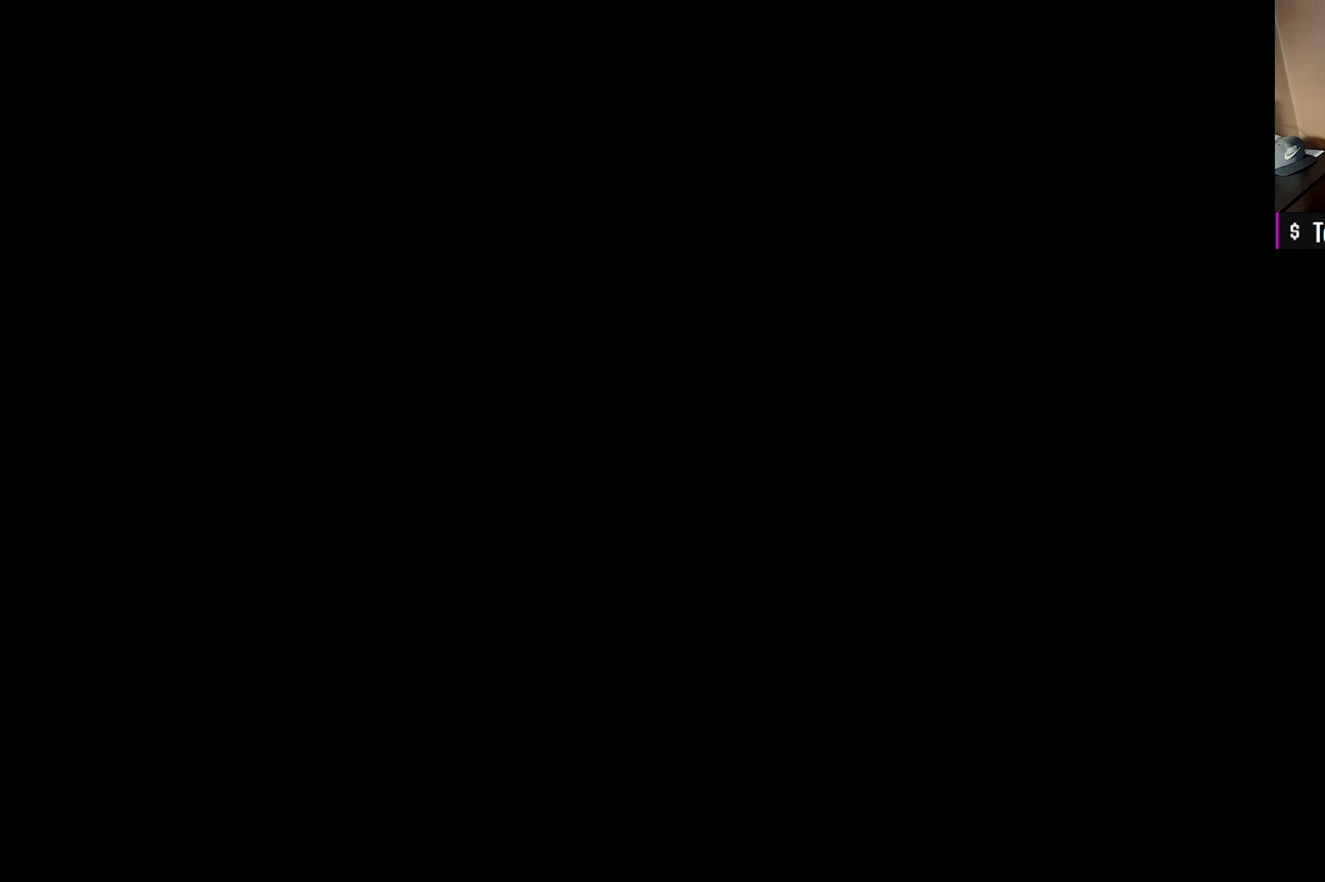
{"buttons": [], "left_stick": "center", "right_stick": "center", "events": []}
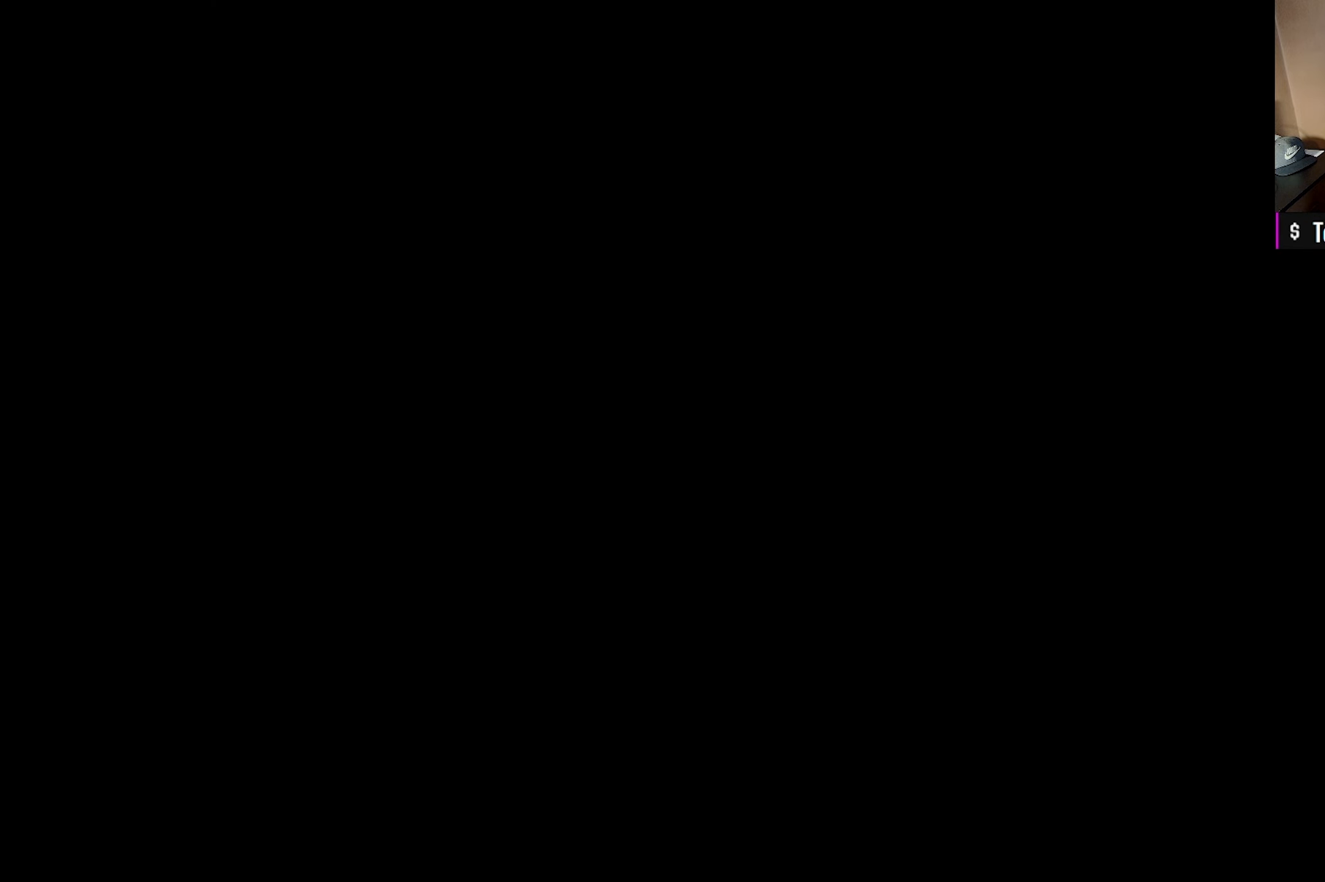
{"buttons": [], "left_stick": "center", "right_stick": "center", "events": []}
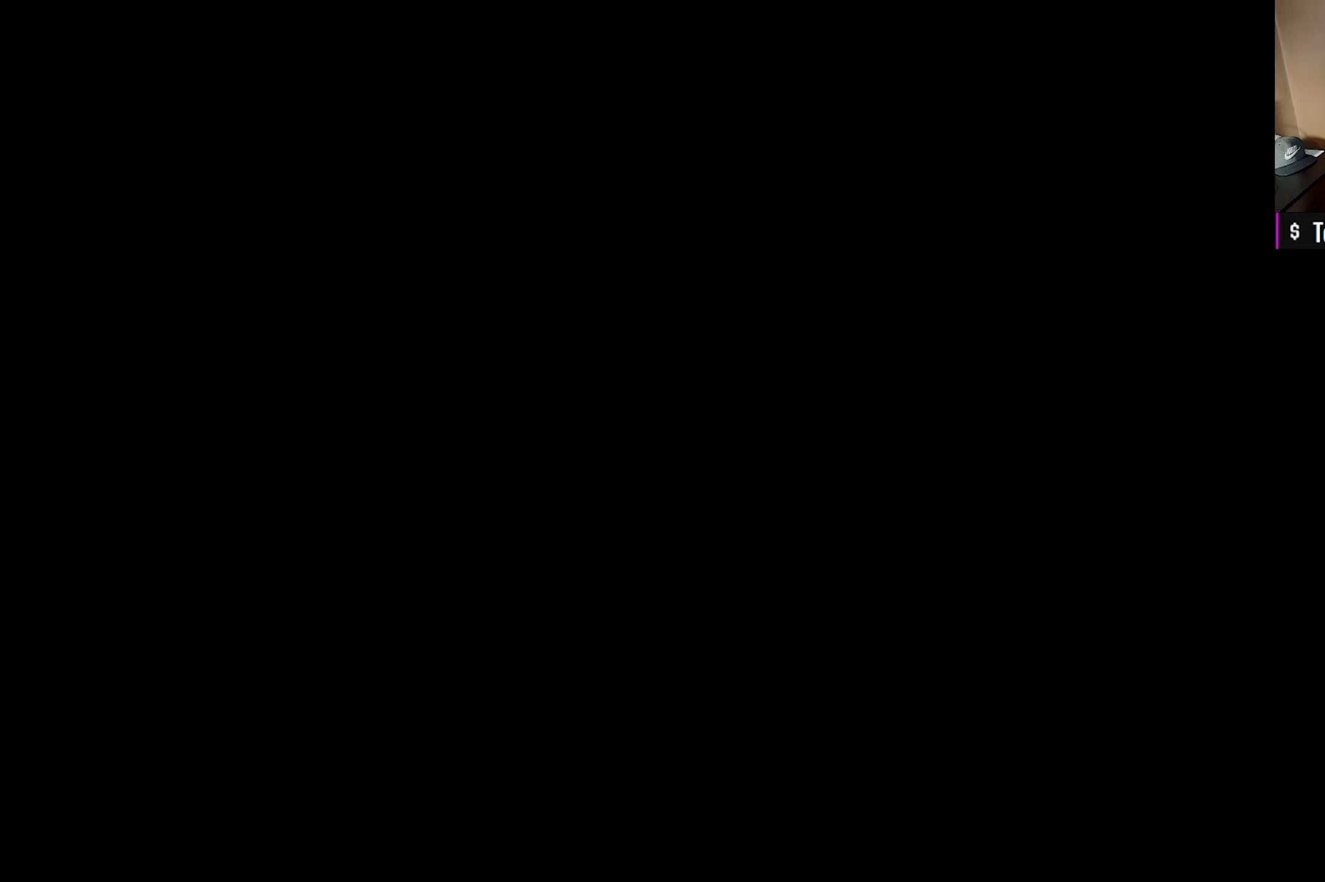
{"buttons": [], "left_stick": "center", "right_stick": "center", "events": []}
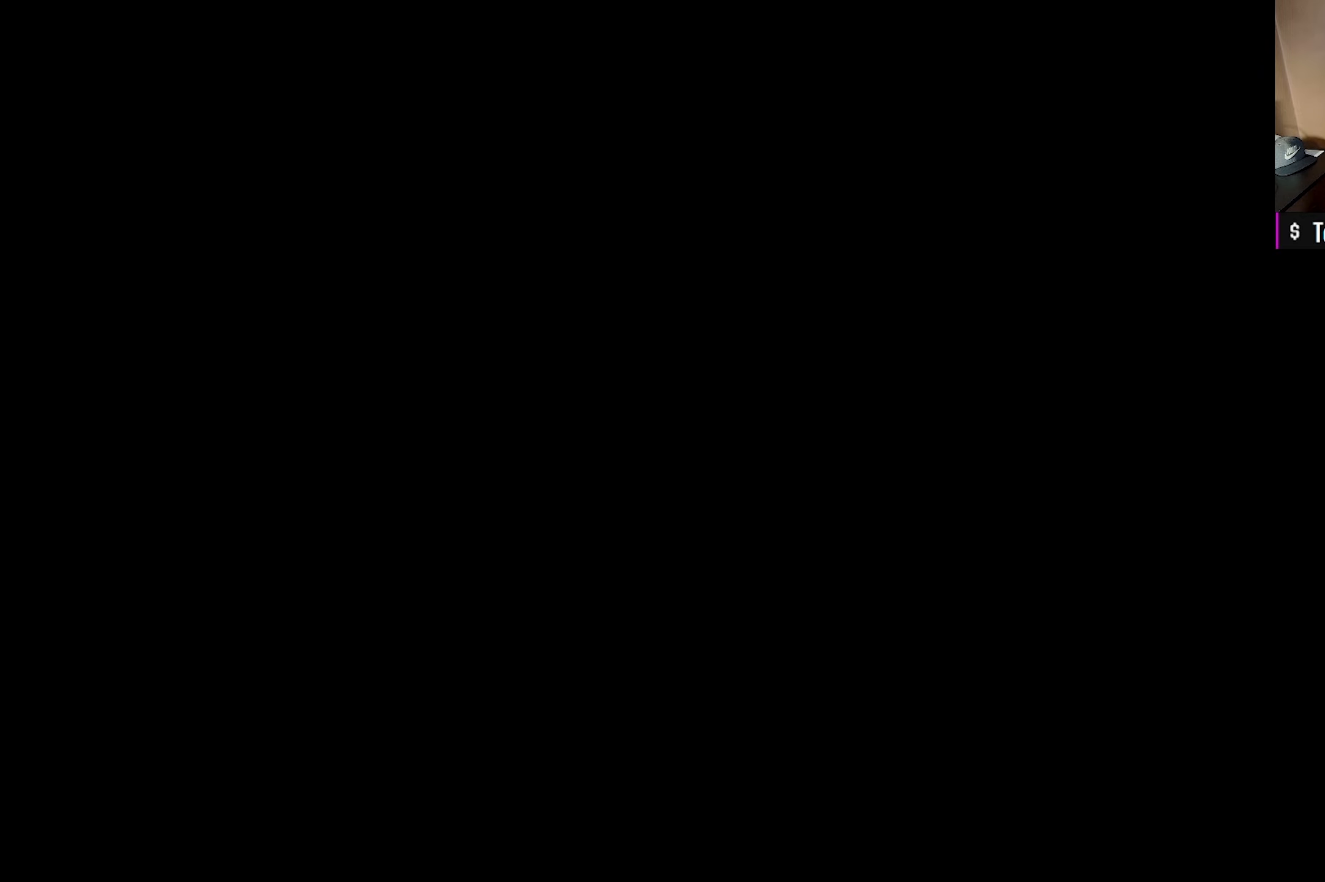
{"buttons": [], "left_stick": "center", "right_stick": "center", "events": []}
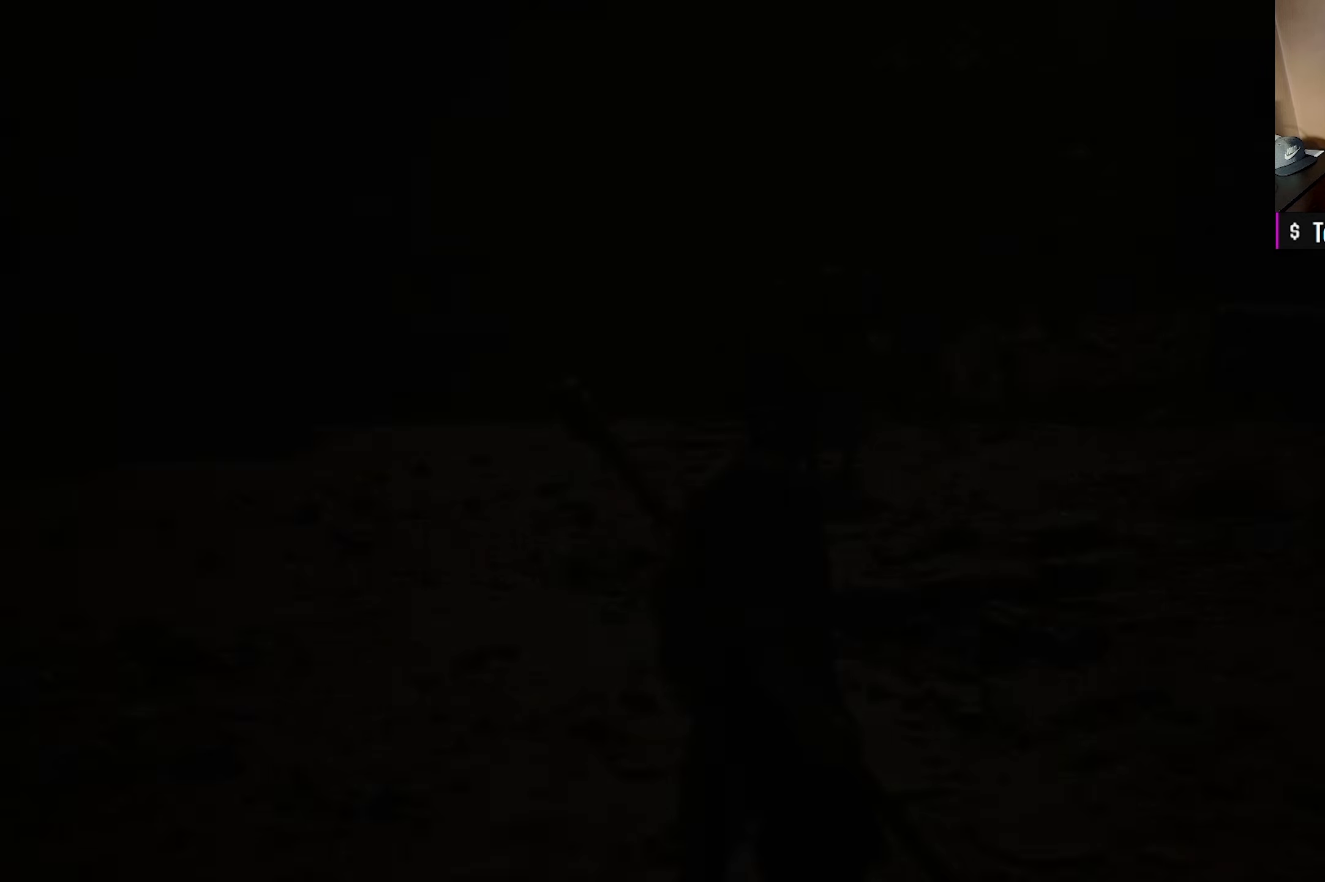
{"buttons": [], "left_stick": "center", "right_stick": "center", "events": []}
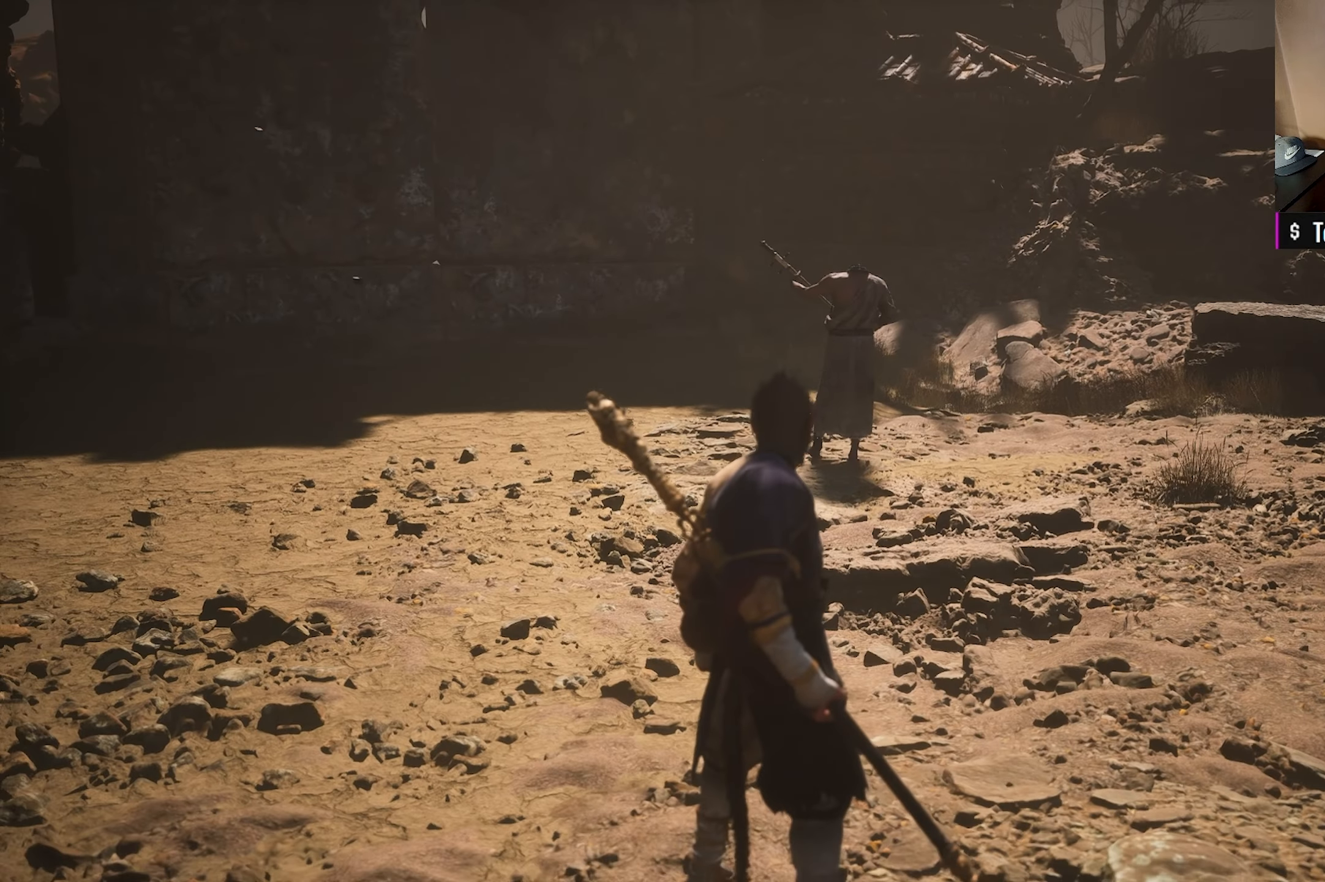
{"buttons": [], "left_stick": "up", "right_stick": "center", "events": [[17, "right_stick", "down"], [233, "left_stick", "up"], [233, "right_stick", "center"]]}
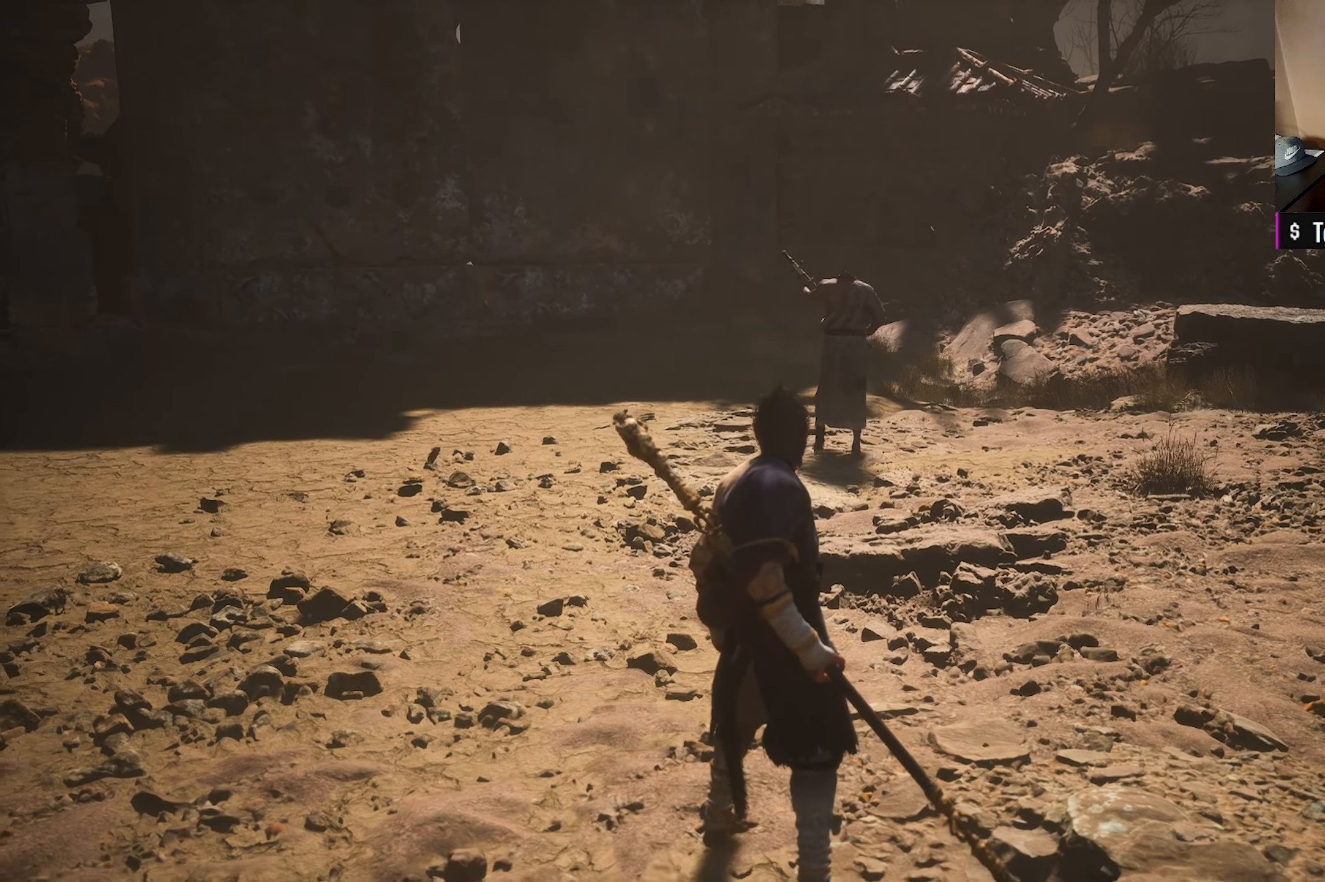
{"buttons": [], "left_stick": "center", "right_stick": "center", "events": [[17, "left_stick", "center"], [250, "right_stick", "down-left"], [500, "right_stick", "center"]]}
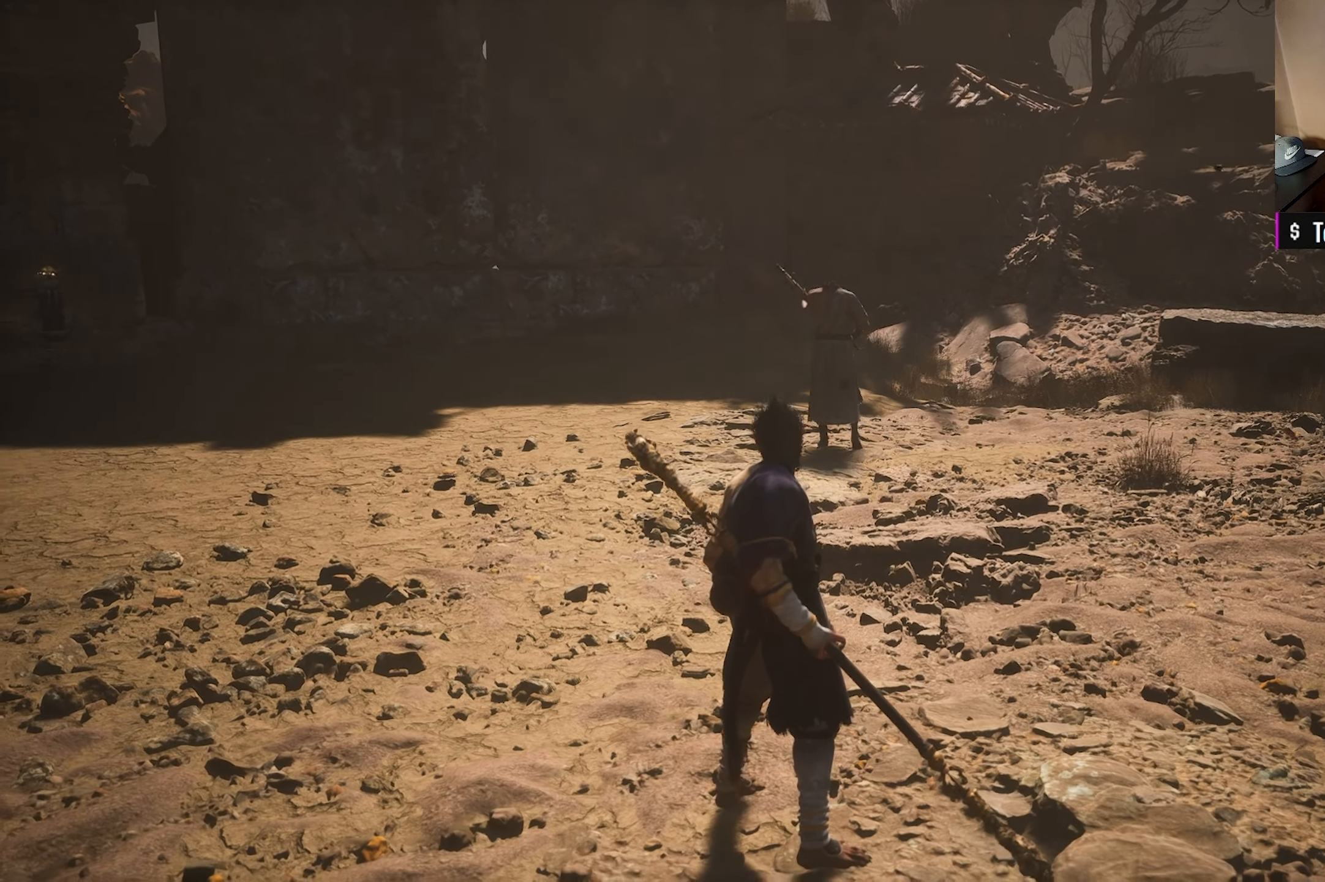
{"buttons": [], "left_stick": "center", "right_stick": "center", "events": []}
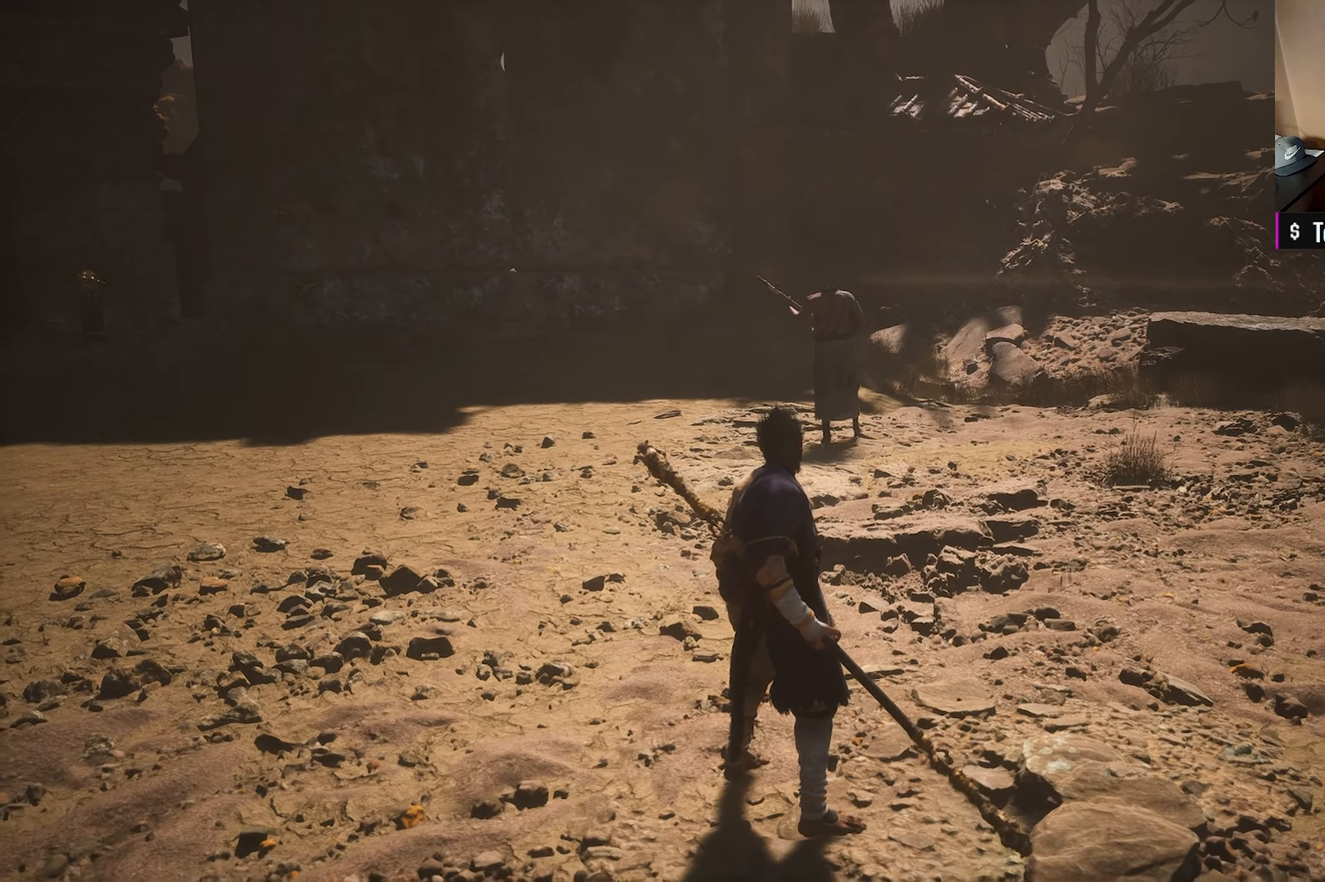
{"buttons": [], "left_stick": "center", "right_stick": "center", "events": [[183, "right_stick", "left"], [400, "right_stick", "center"]]}
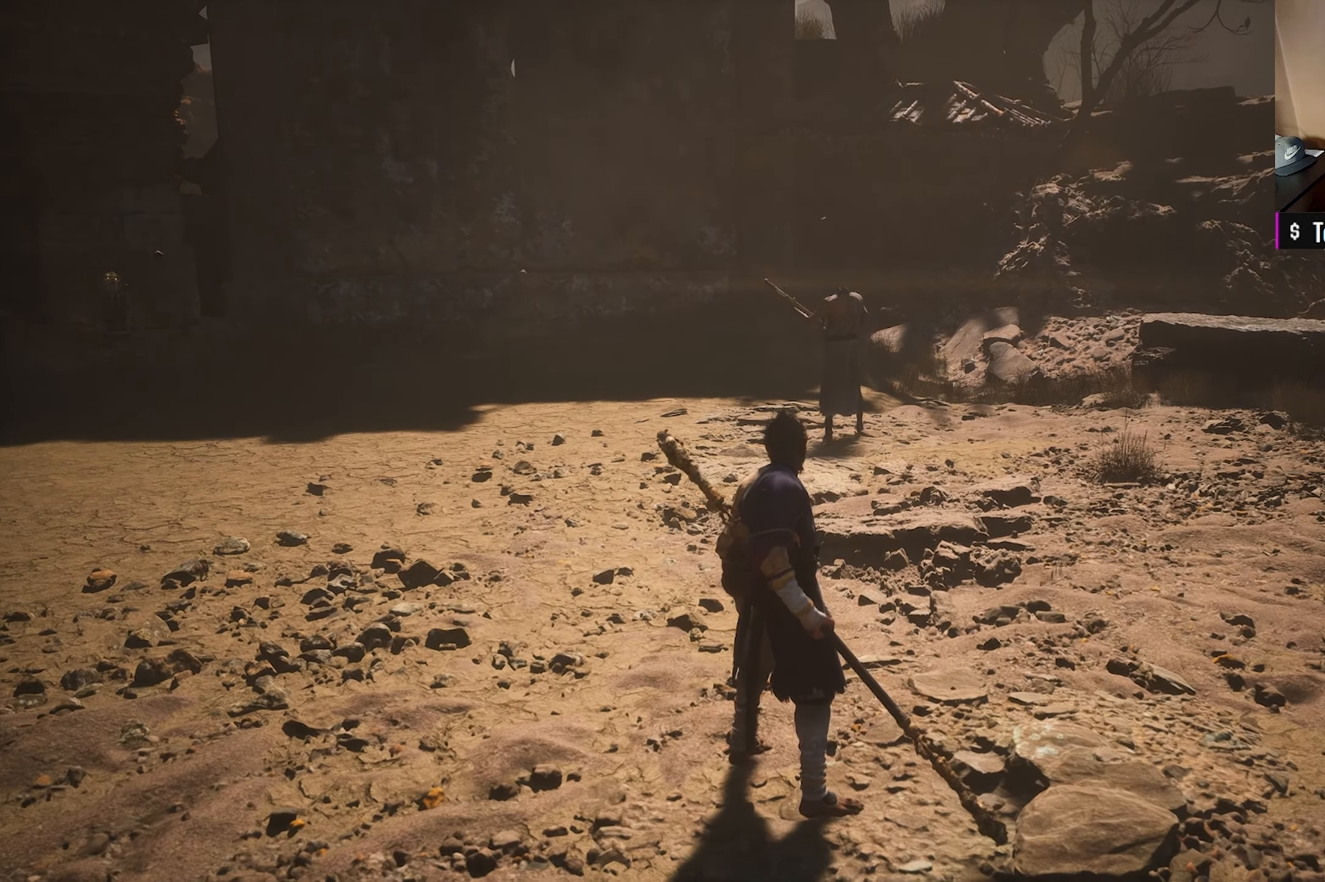
{"buttons": [], "left_stick": "center", "right_stick": "center", "events": []}
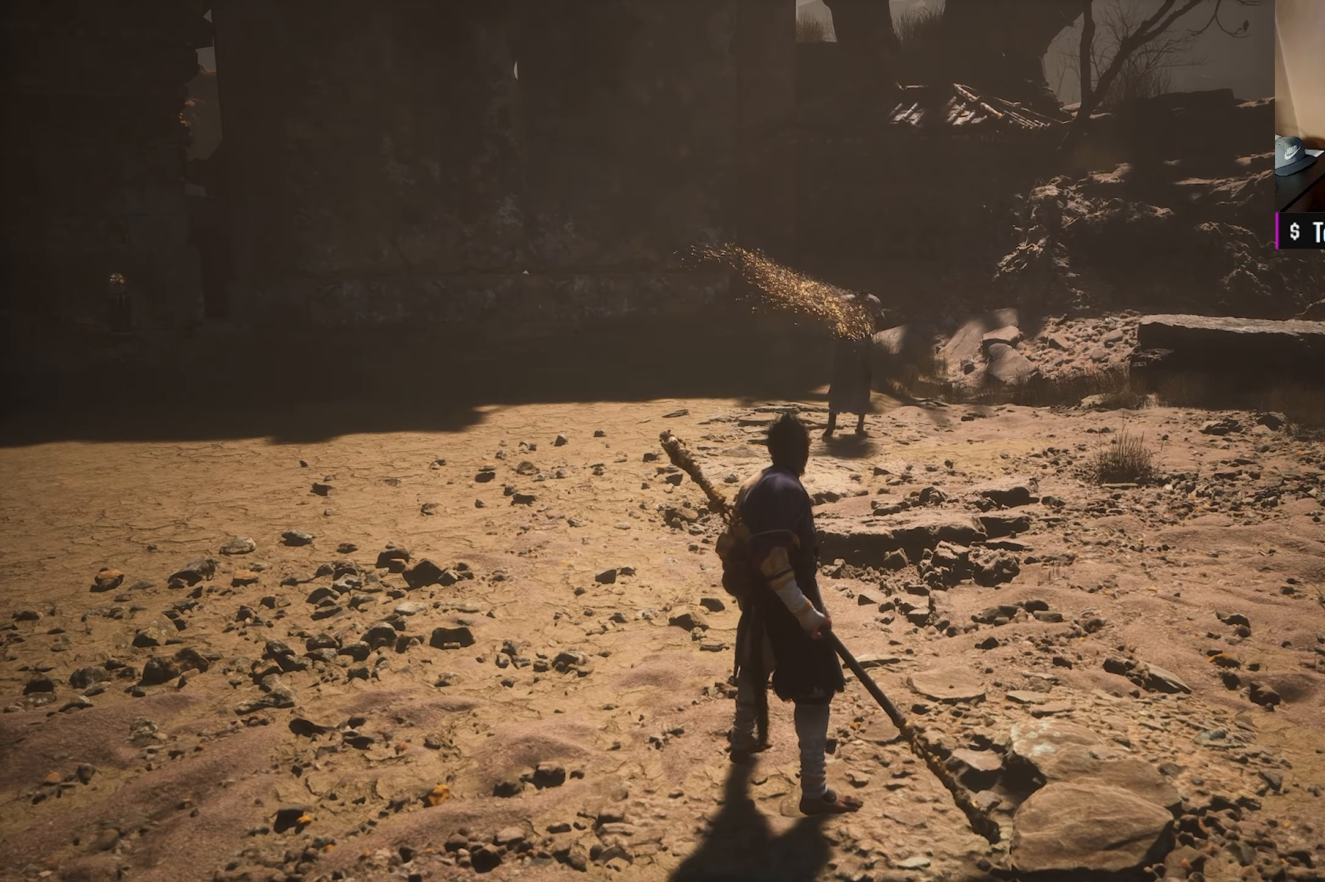
{"buttons": [], "left_stick": "center", "right_stick": "center", "events": []}
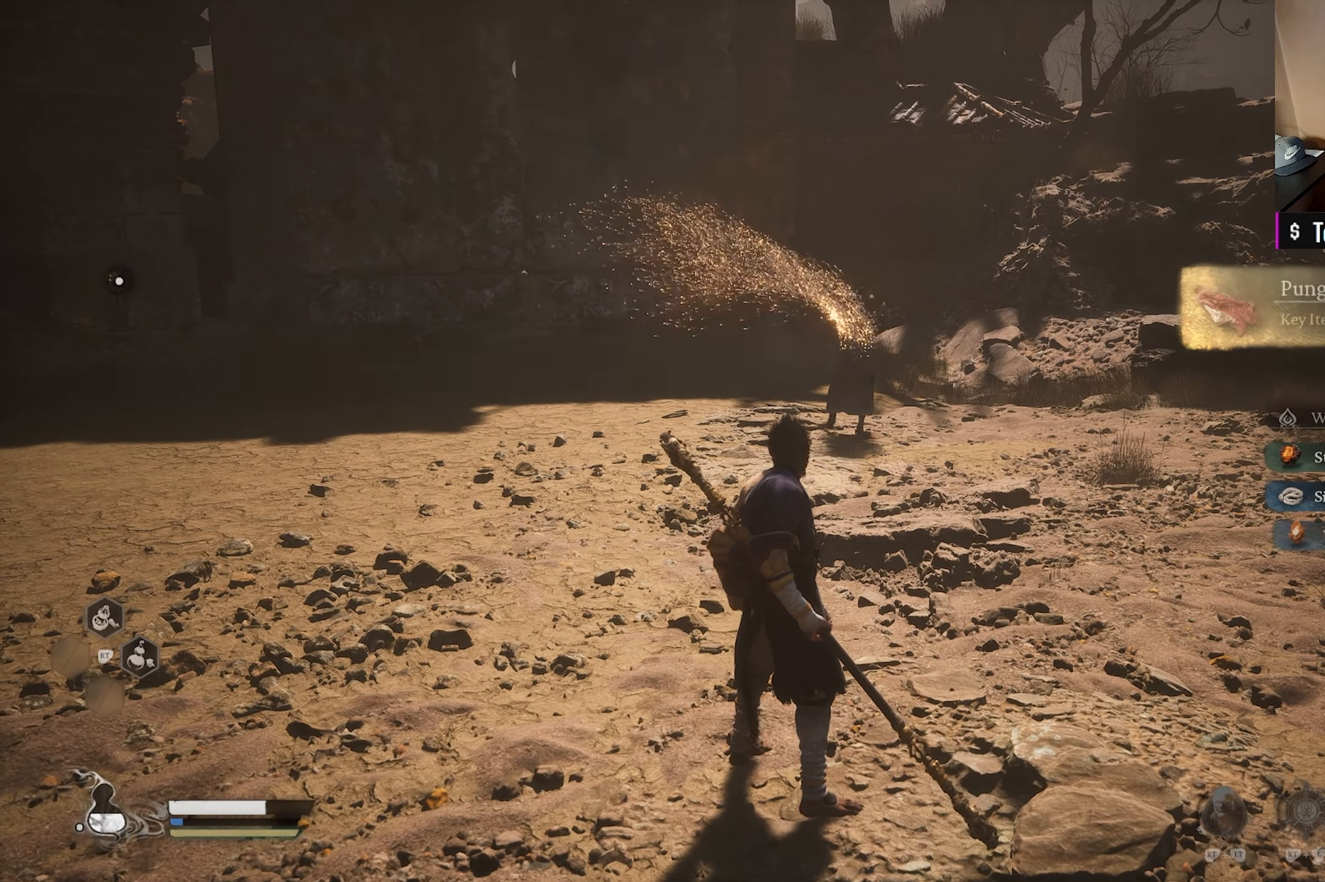
{"buttons": [], "left_stick": "center", "right_stick": "center", "events": []}
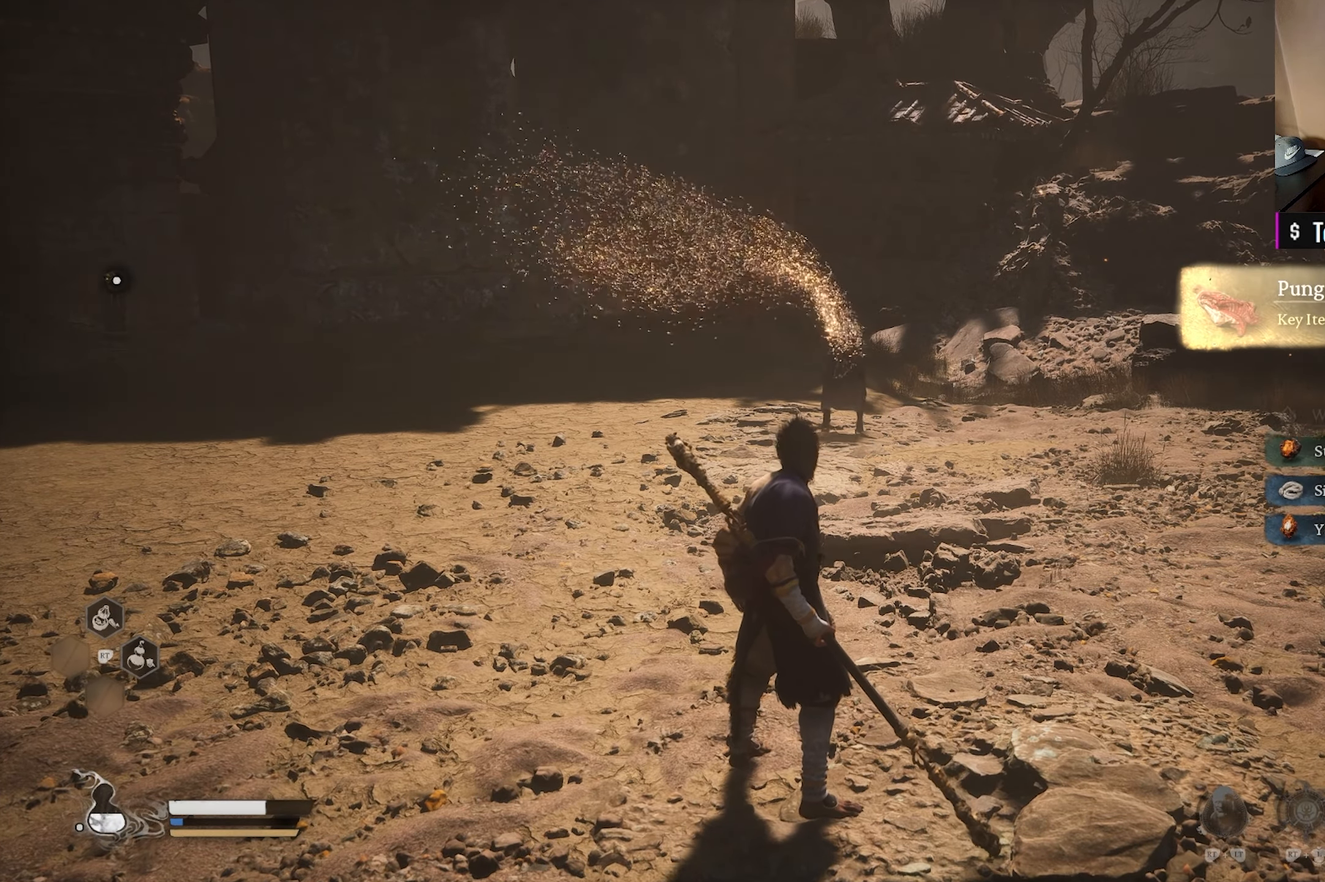
{"buttons": [], "left_stick": "center", "right_stick": "center", "events": [[100, "right_stick", "down"], [167, "right_stick", "down-right"], [267, "right_stick", "center"]]}
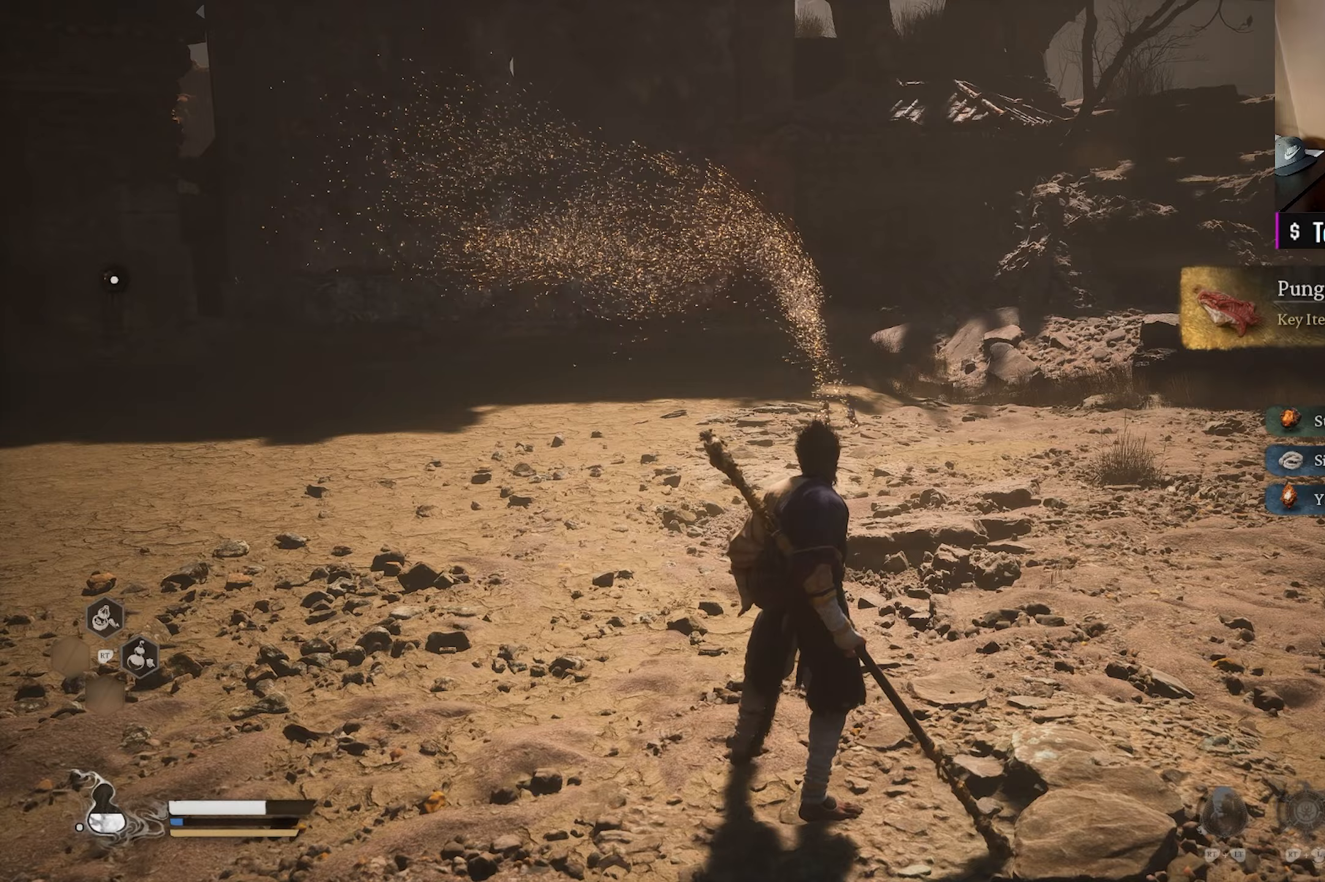
{"buttons": [], "left_stick": "center", "right_stick": "center", "events": []}
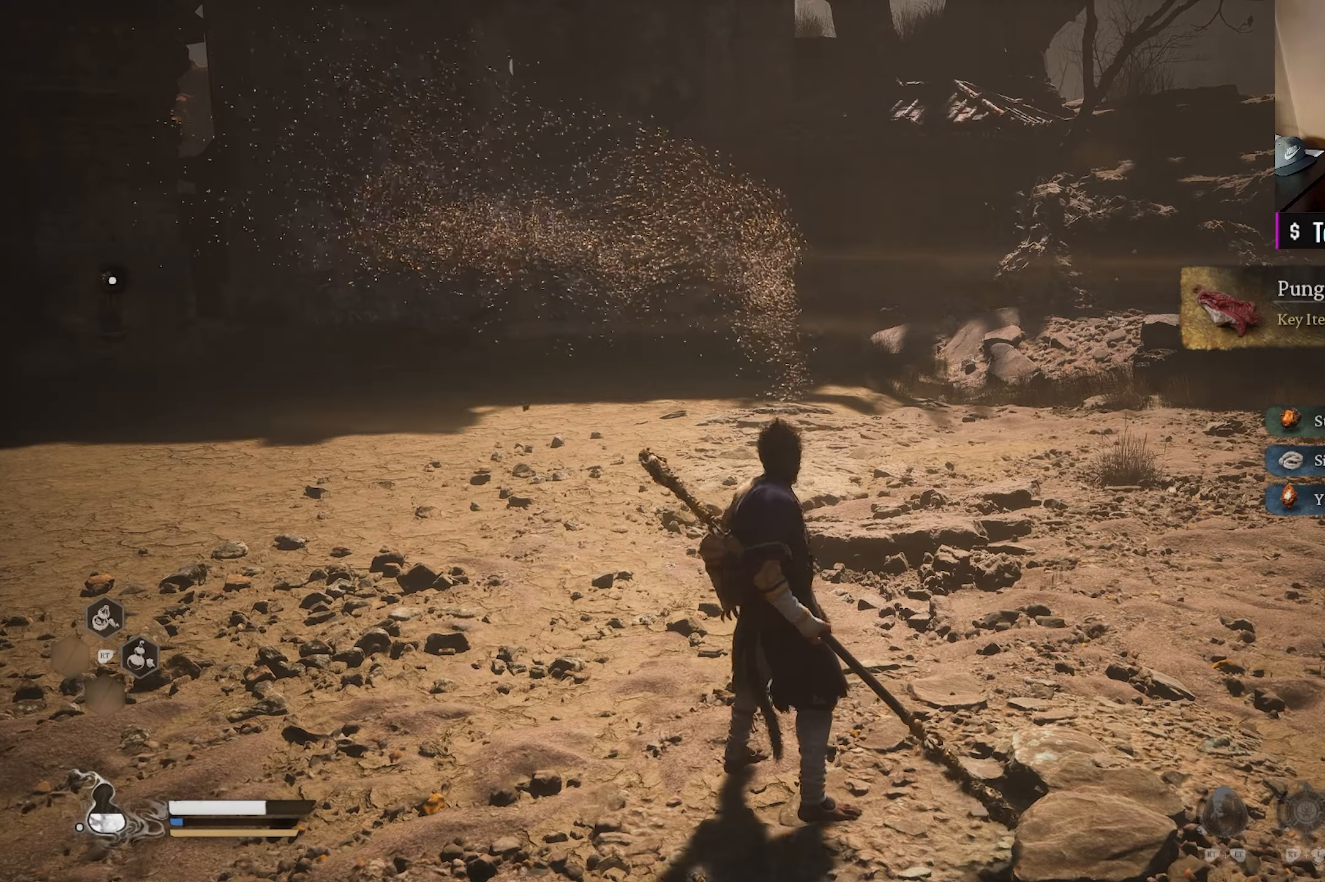
{"buttons": [], "left_stick": "center", "right_stick": "down", "events": [[433, "right_stick", "down"]]}
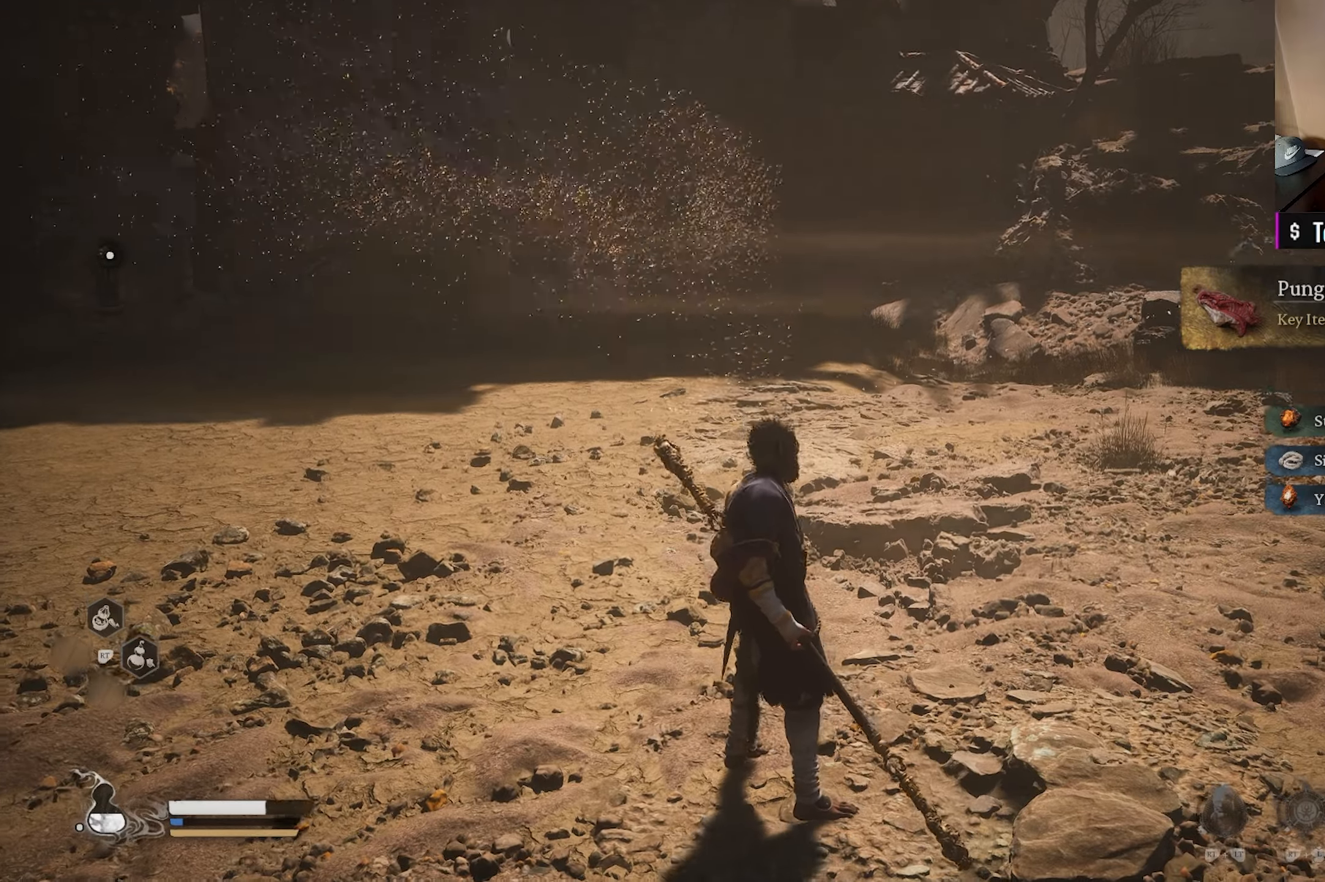
{"buttons": [], "left_stick": "center", "right_stick": "center", "events": [[100, "right_stick", "center"]]}
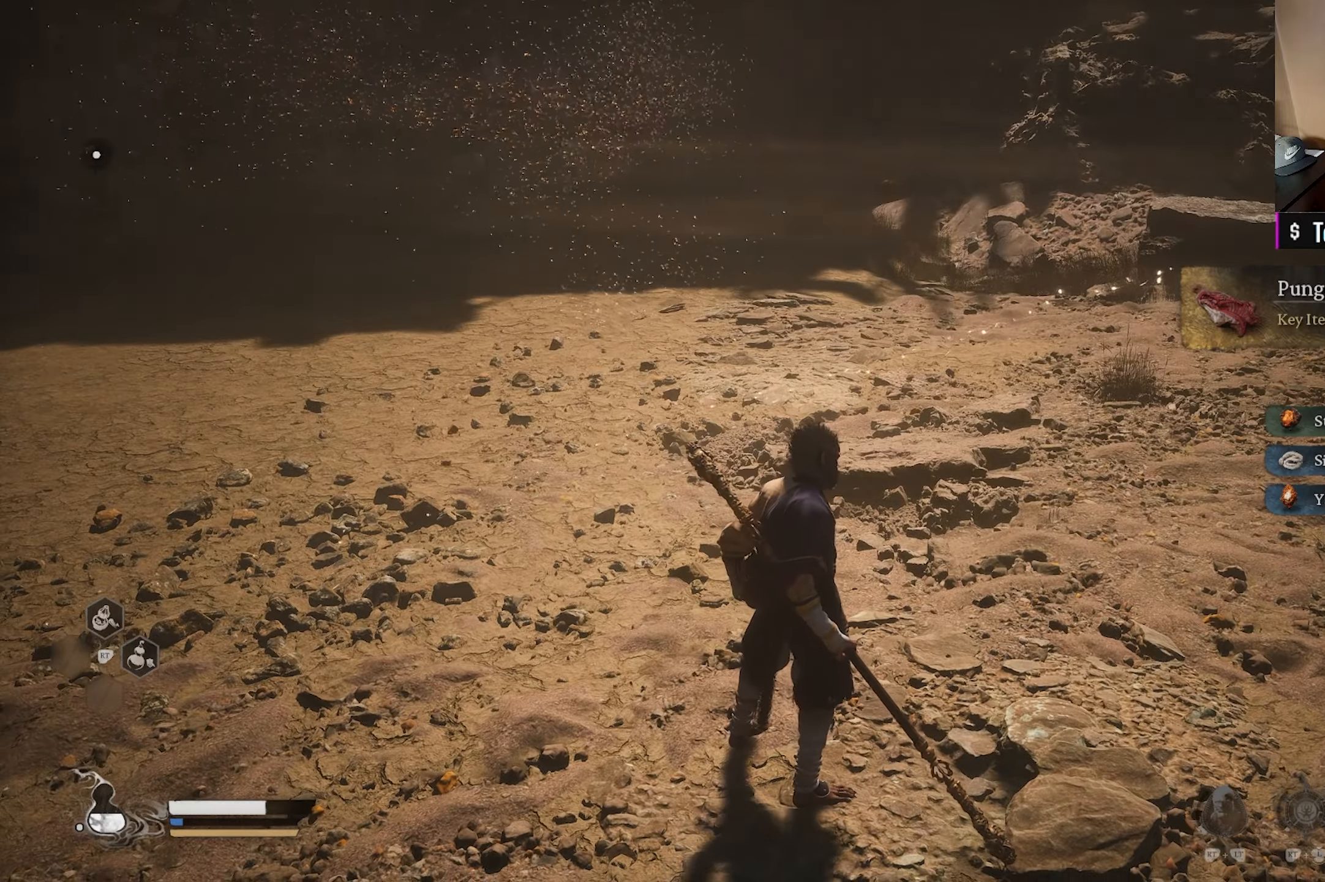
{"buttons": [], "left_stick": "up-right", "right_stick": "left", "events": [[67, "right_stick", "left"], [233, "left_stick", "up-right"], [350, "right_stick", "center"], [450, "right_stick", "left"]]}